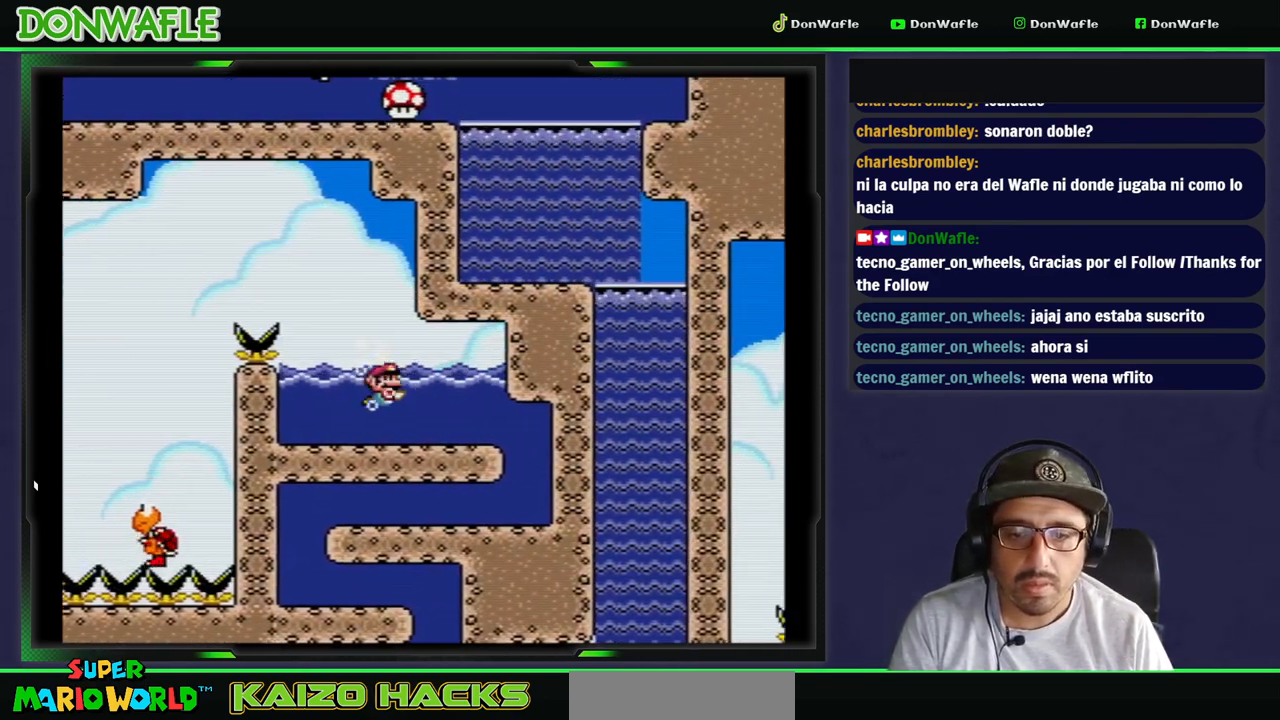
Gameplay with a controller (Nintendo layout); each line is a JSON object with the inputs held at the frame after it. "events" lists button and stick changes between this image and that frame as [ms after this image, input, new state], when the widget could be followed in between. Not read: L3 R3.
{"buttons": ["Y", "DPAD_RIGHT"], "events": []}
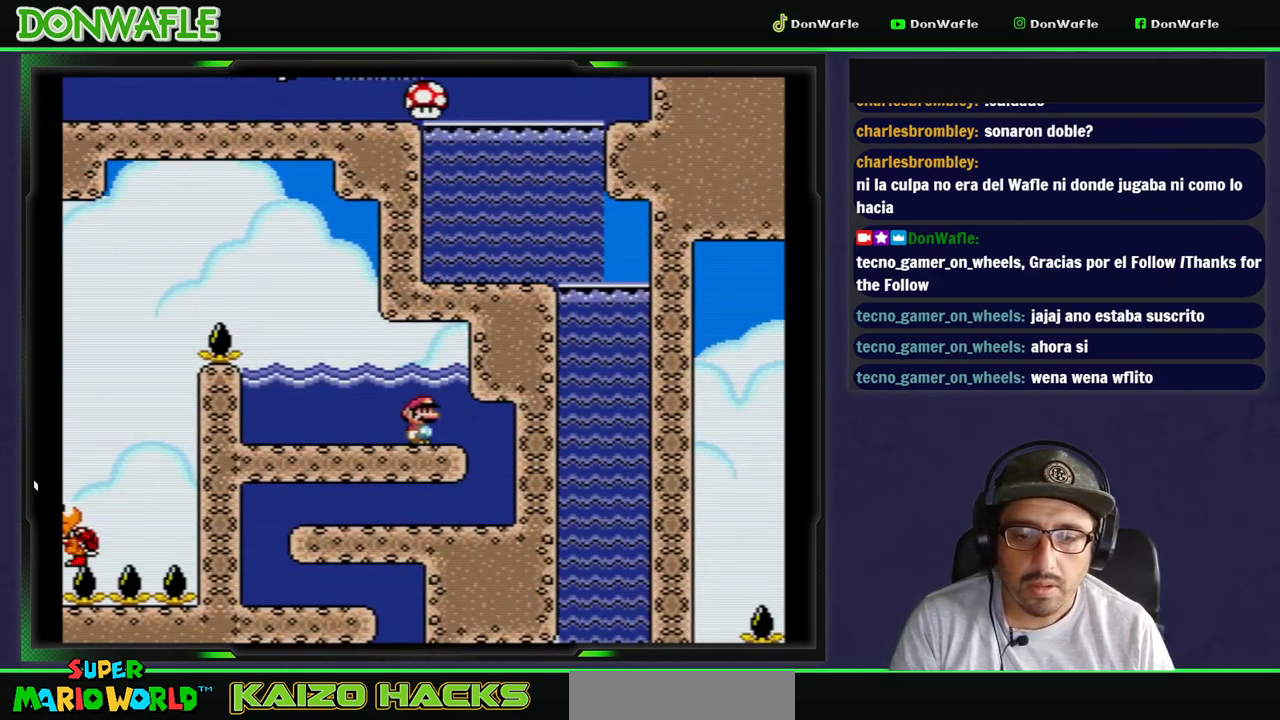
{"buttons": ["Y", "DPAD_RIGHT"], "events": []}
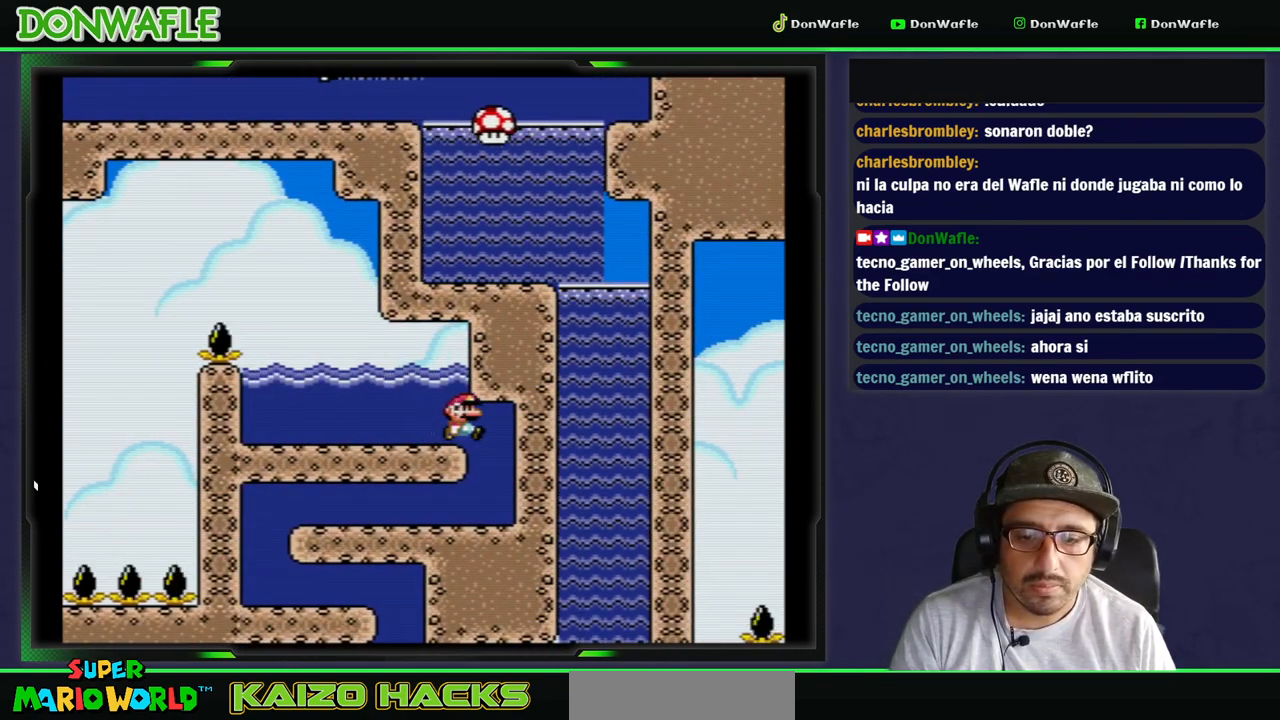
{"buttons": ["Y", "DPAD_LEFT"], "events": [[367, "DPAD_RIGHT", "up"], [450, "DPAD_LEFT", "down"]]}
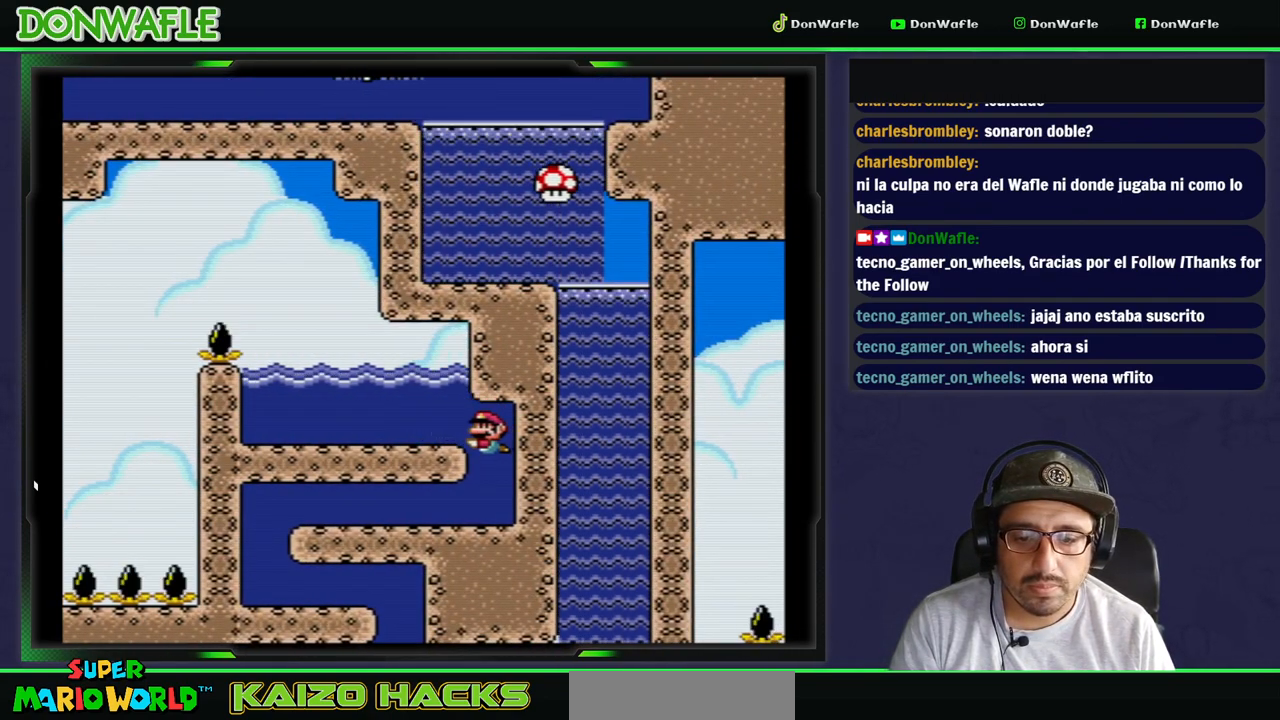
{"buttons": ["Y", "DPAD_LEFT"], "events": []}
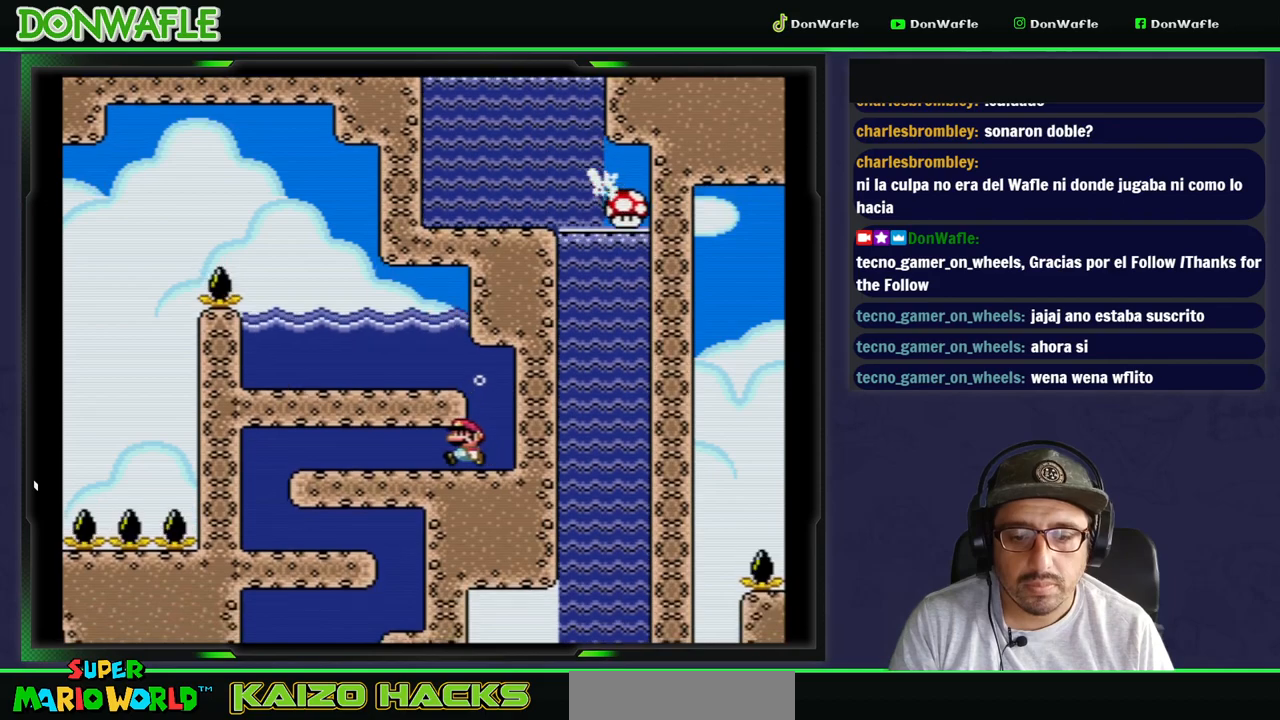
{"buttons": ["DPAD_LEFT"], "events": [[100, "Y", "up"], [183, "B", "down"], [250, "B", "up"], [300, "B", "down"], [367, "B", "up"], [433, "B", "down"], [483, "B", "up"]]}
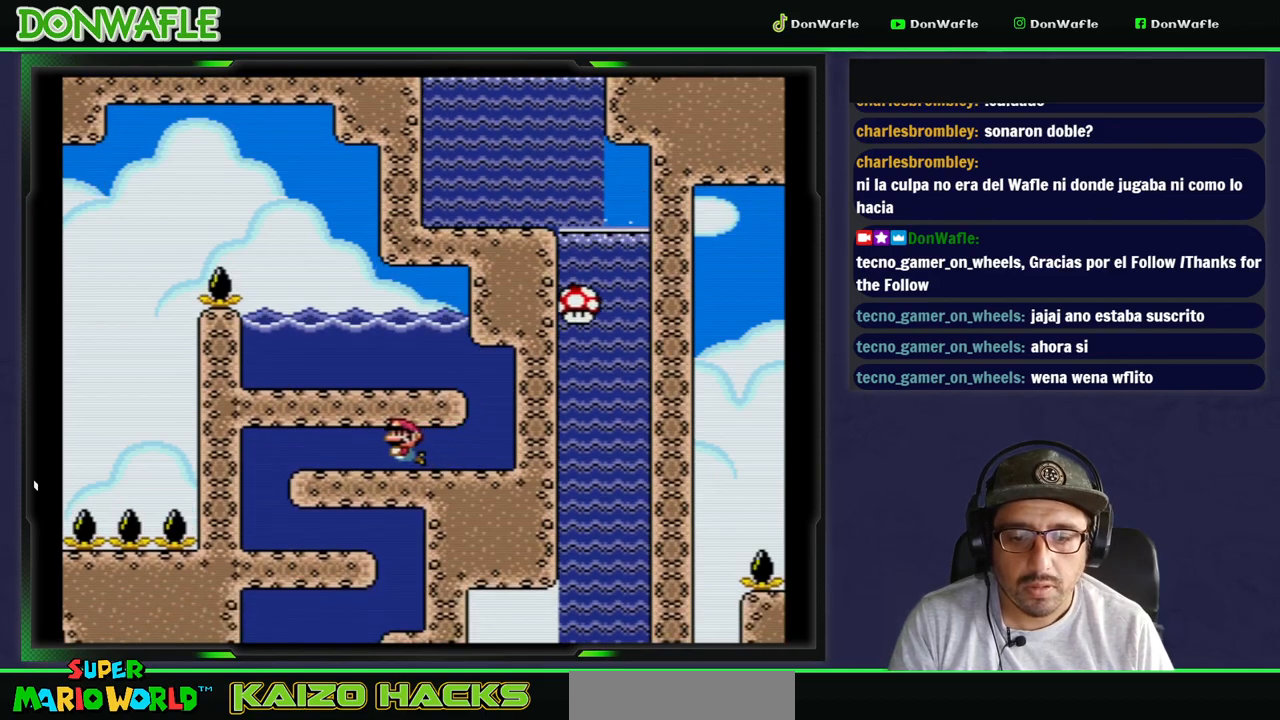
{"buttons": ["B", "DPAD_LEFT"], "events": [[67, "B", "down"], [117, "B", "up"], [167, "B", "down"], [250, "B", "up"], [300, "B", "down"], [367, "B", "up"], [450, "B", "down"]]}
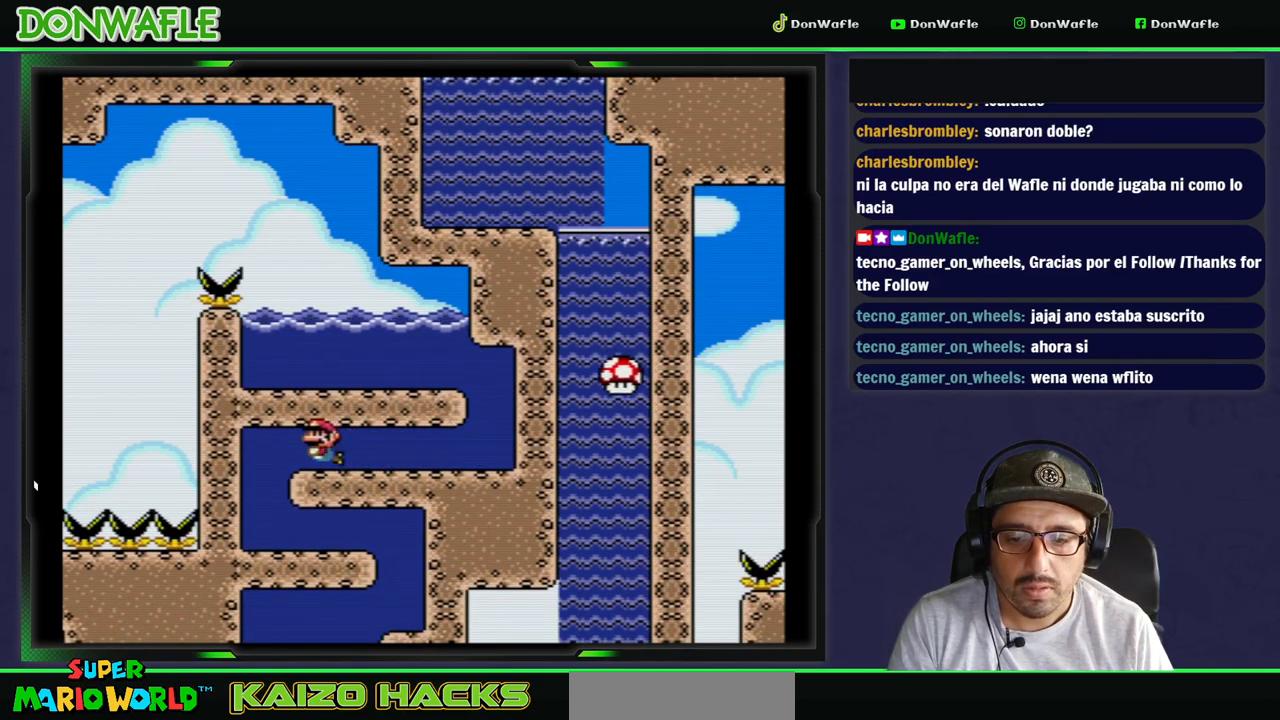
{"buttons": [], "events": [[17, "B", "up"], [67, "B", "down"], [167, "B", "up"], [483, "DPAD_LEFT", "up"]]}
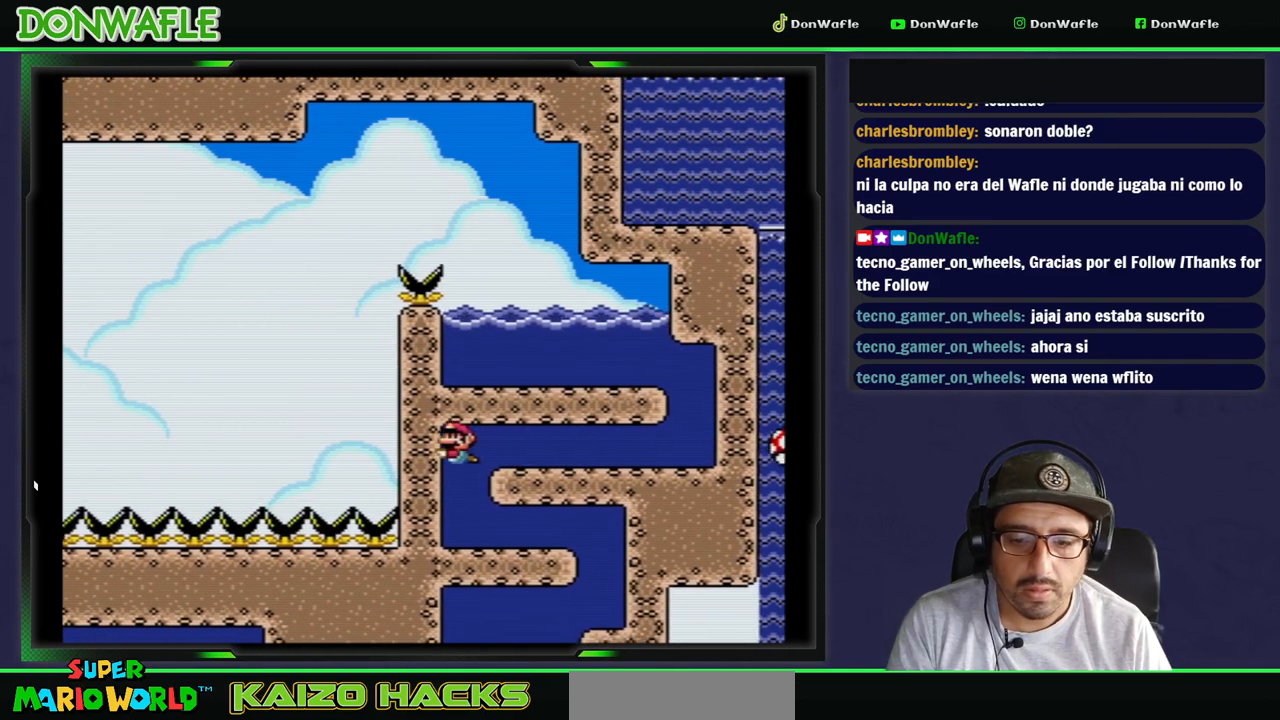
{"buttons": ["DPAD_RIGHT"], "events": [[17, "DPAD_RIGHT", "down"]]}
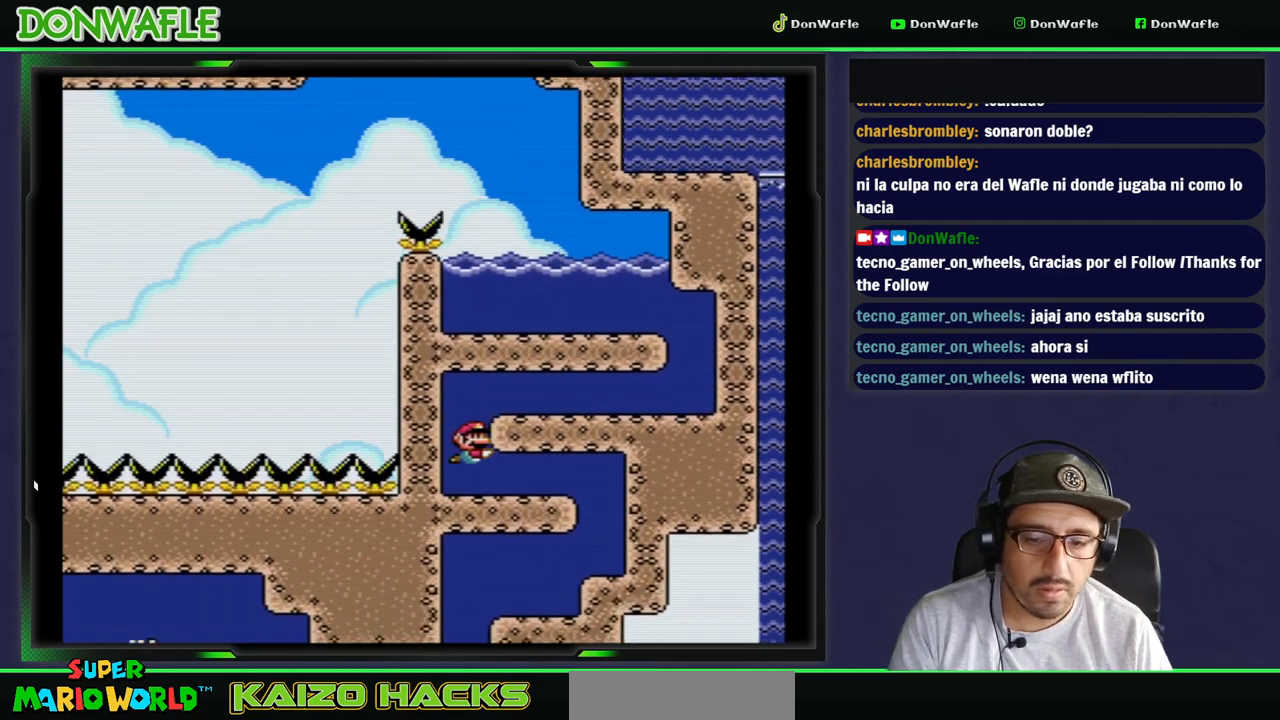
{"buttons": ["B", "DPAD_RIGHT"], "events": [[200, "B", "down"], [267, "B", "up"], [333, "B", "down"]]}
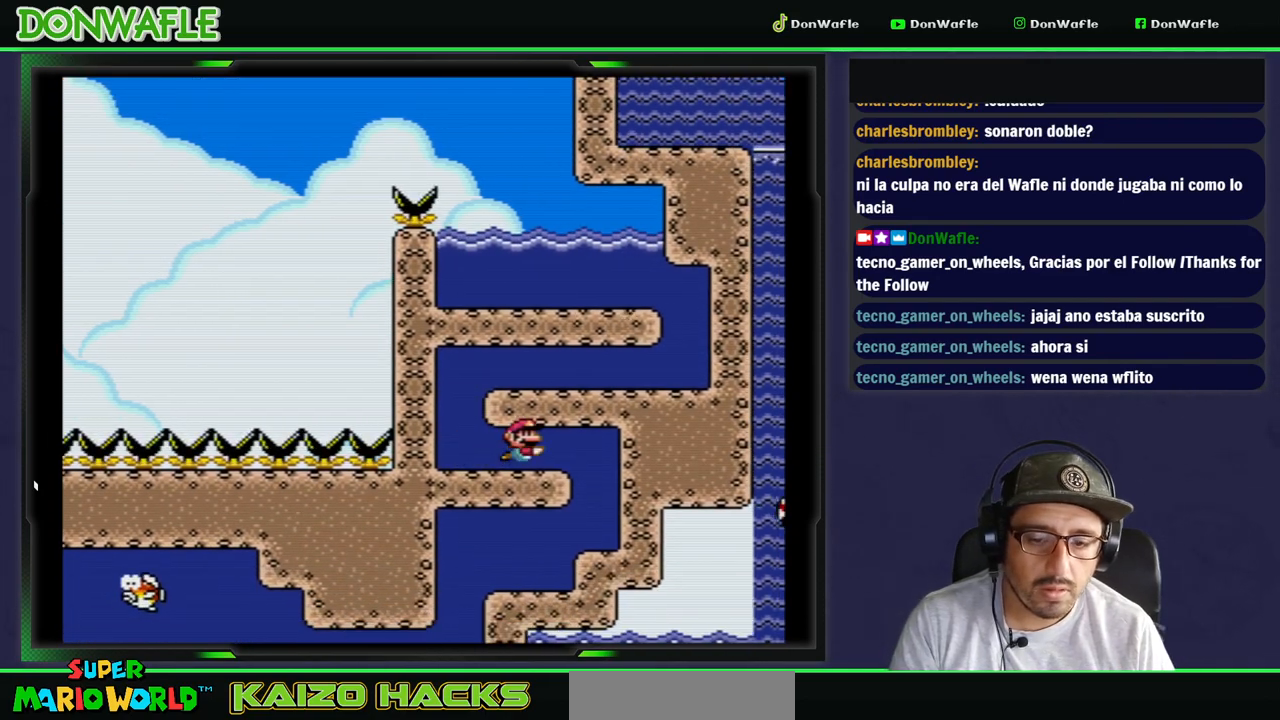
{"buttons": ["DPAD_RIGHT"], "events": [[33, "B", "up"], [117, "B", "down"], [167, "B", "up"], [233, "B", "down"], [317, "B", "up"]]}